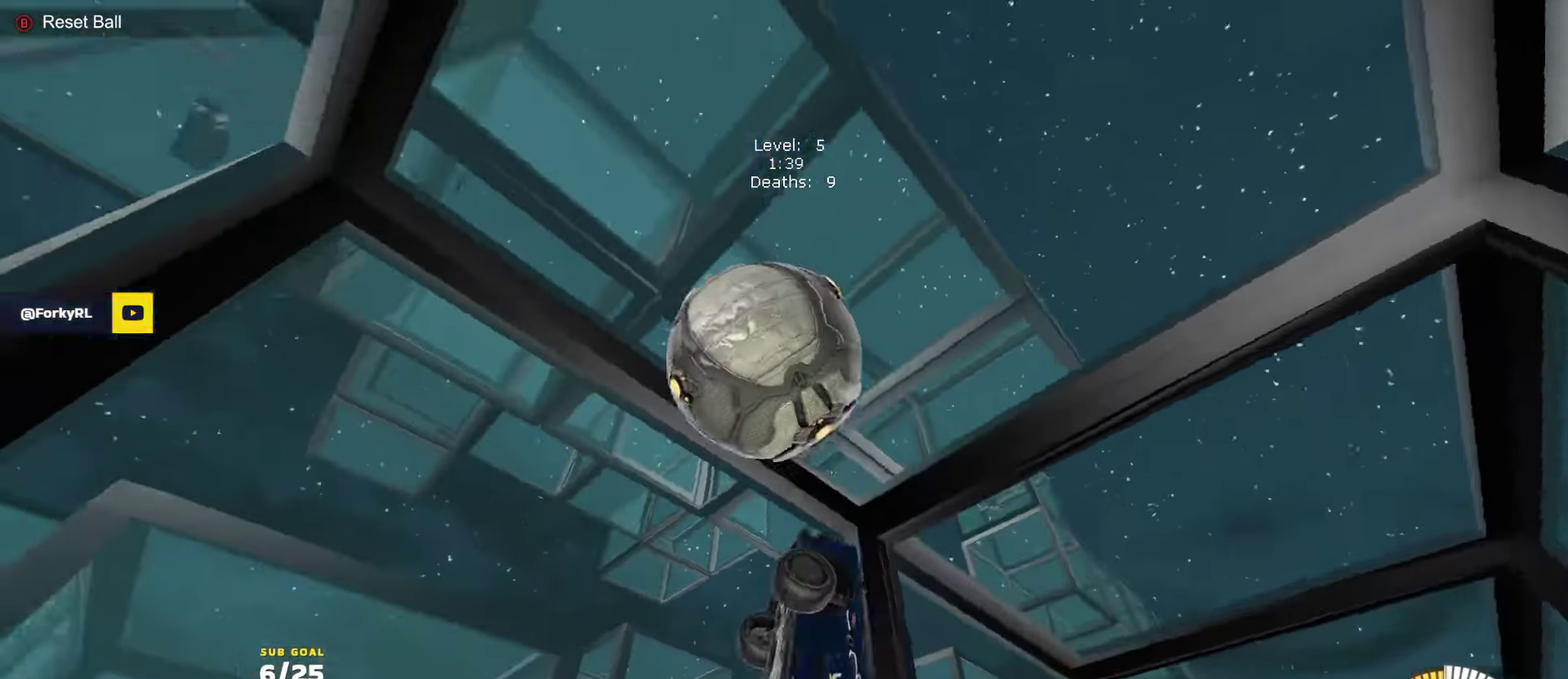
Gameplay with a controller (Xbox layout); each line is a JSON object with the inputs held at the frame after it. "events" lists button and stick changes between this image and that frame as [ms after this image, input, new state], when the widget could be followed in between.
{"buttons": ["R1", "L3"], "left_stick": "up", "right_stick": "center"}
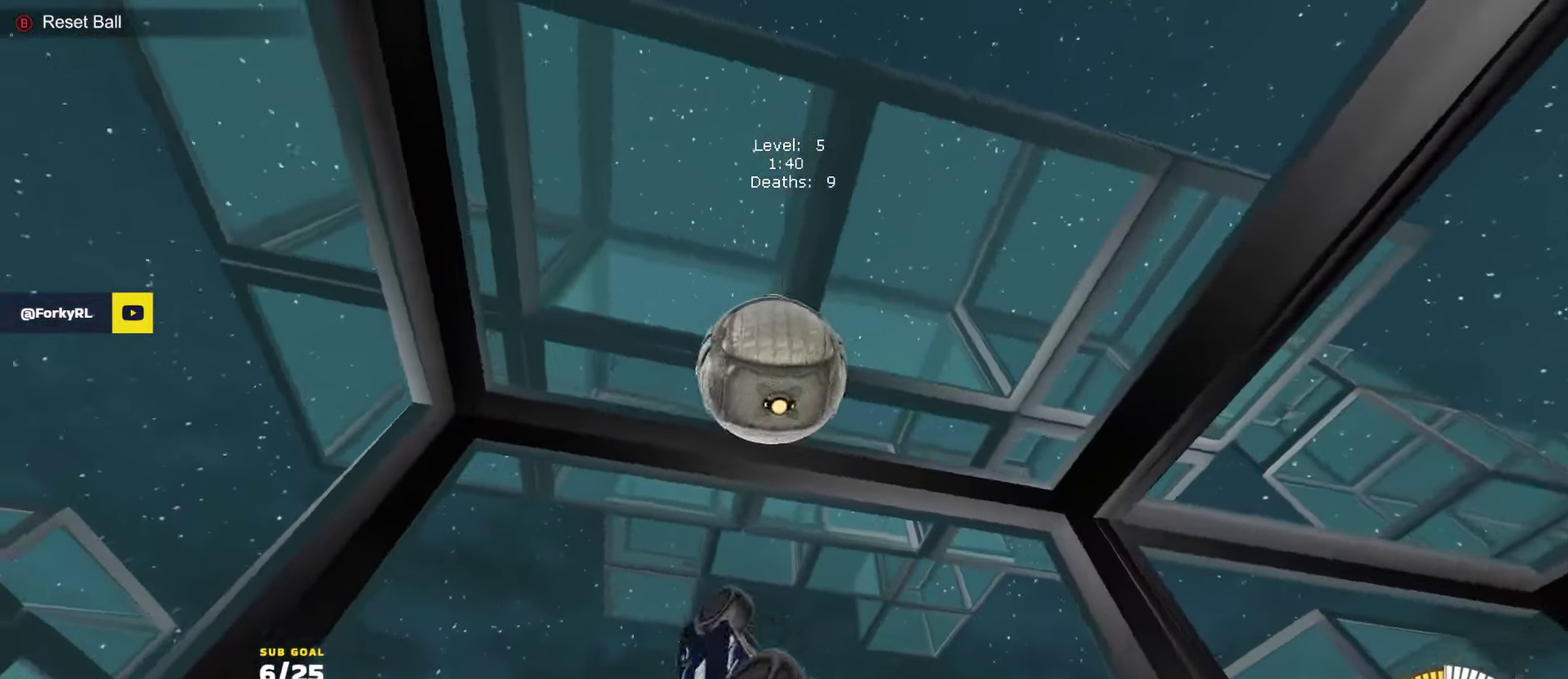
{"buttons": ["R1", "L3"], "left_stick": "left", "right_stick": "center"}
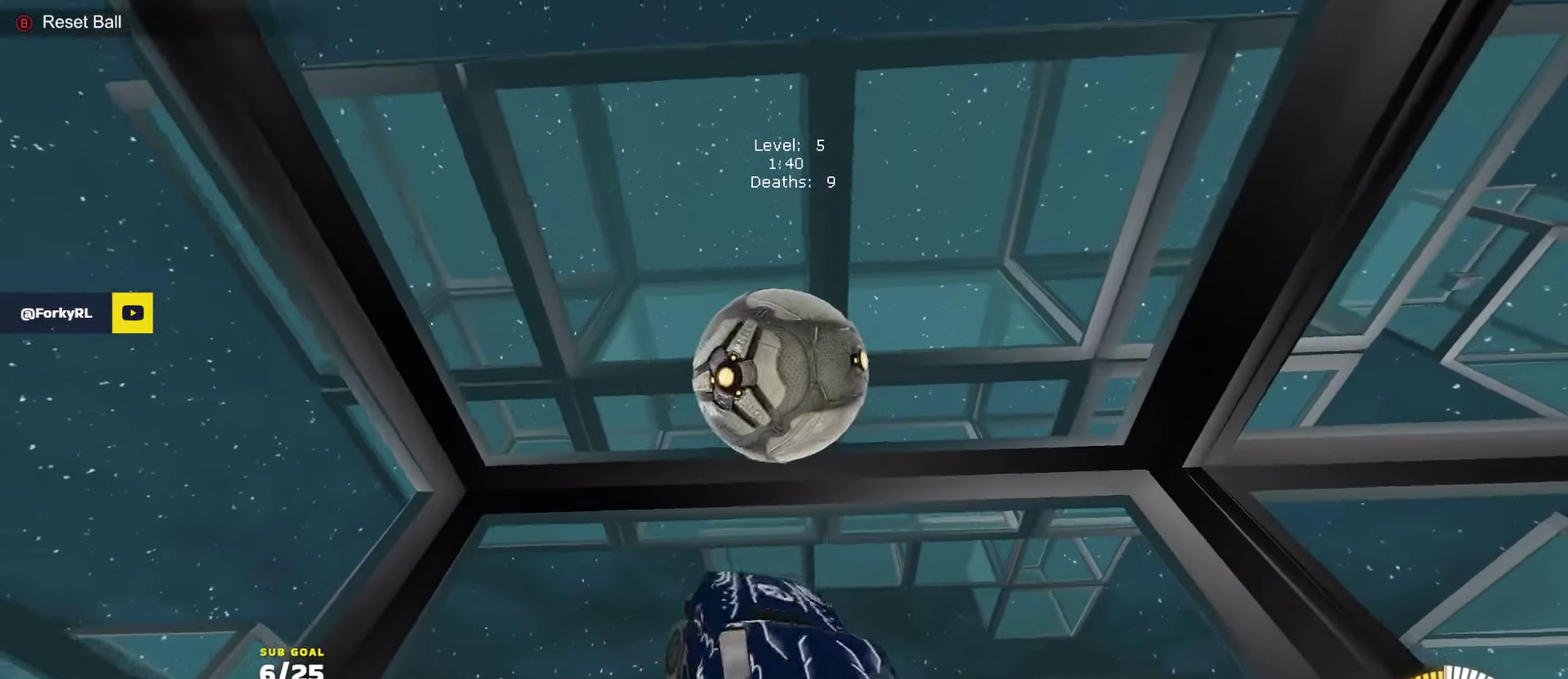
{"buttons": ["L3"], "left_stick": "up", "right_stick": "center", "events": [[50, "left_stick", "up-left"], [117, "left_stick", "left"], [167, "left_stick", "down-left"], [300, "left_stick", "up-left"], [433, "left_stick", "up"], [500, "R1", "up"]]}
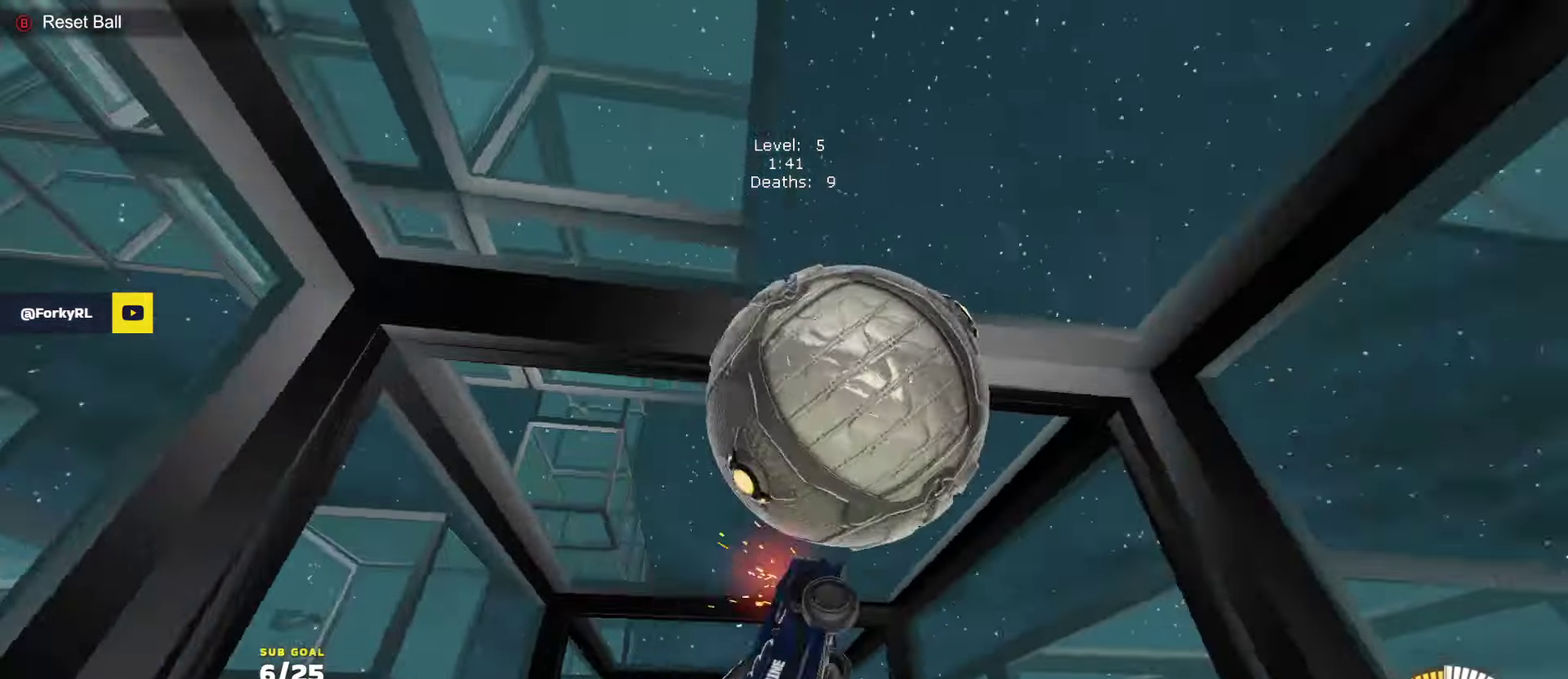
{"buttons": ["R1", "L3"], "left_stick": "down-right", "right_stick": "center", "events": [[33, "R2", "down"], [33, "left_stick", "right"], [100, "left_stick", "down-right"], [117, "R2", "up"], [333, "R1", "down"]]}
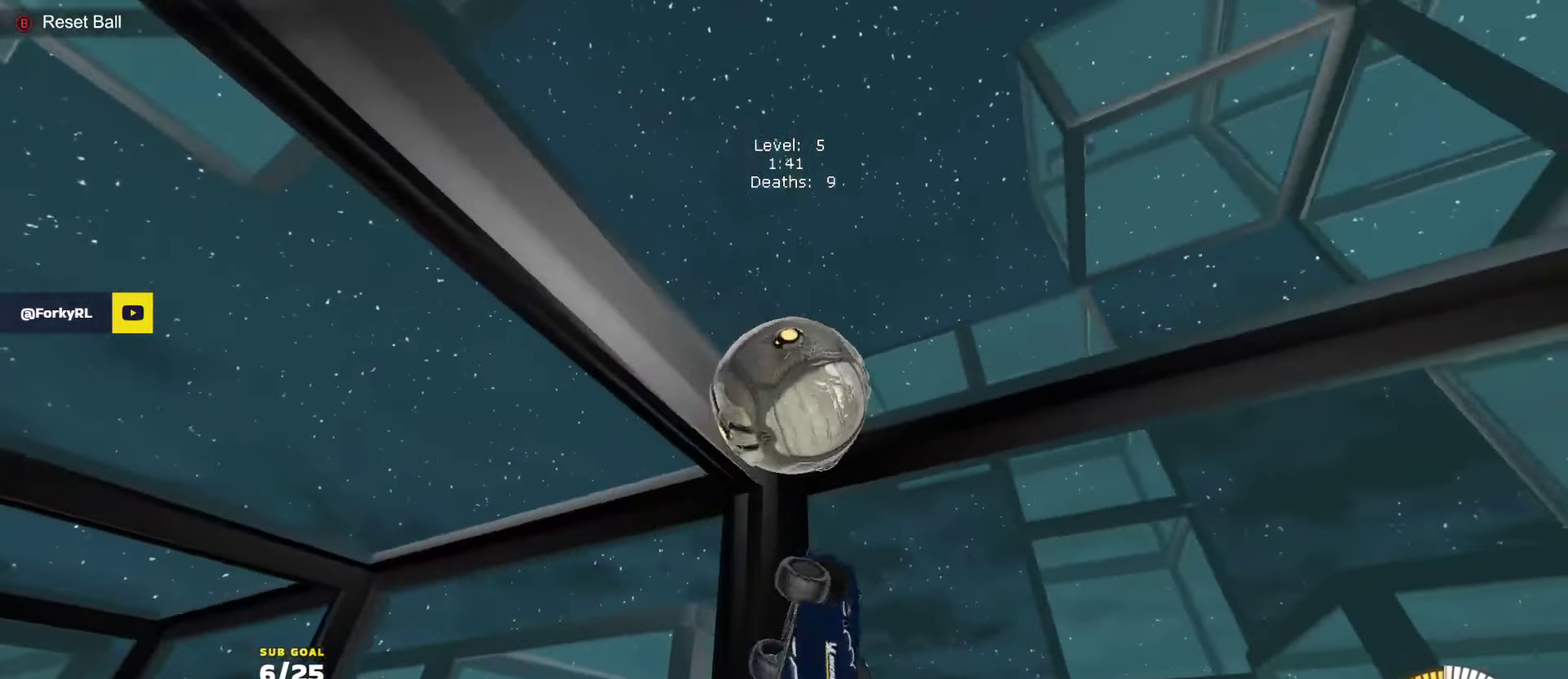
{"buttons": ["R1", "L3"], "left_stick": "center", "right_stick": "center", "events": [[83, "left_stick", "right"], [183, "left_stick", "center"]]}
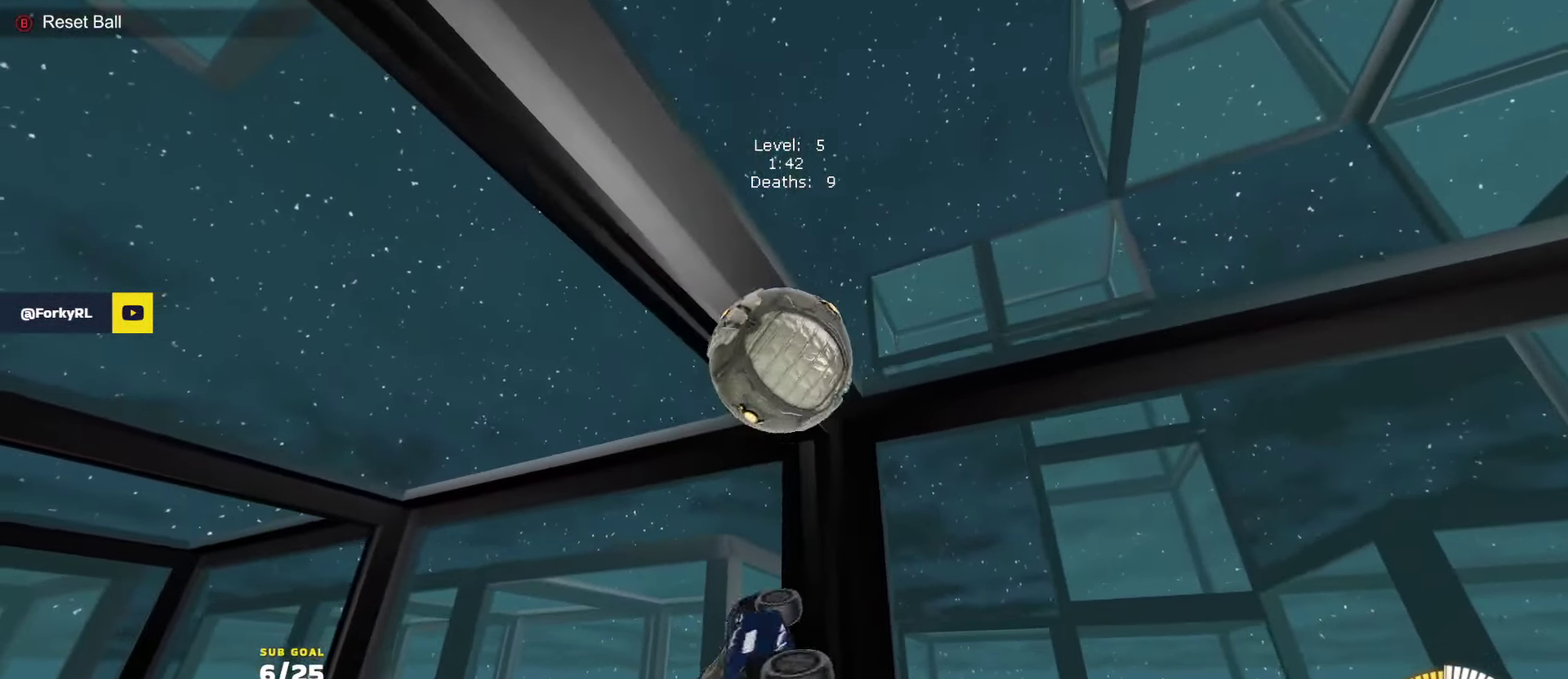
{"buttons": ["R1"], "left_stick": "left", "right_stick": "center", "events": [[133, "L3", "up"], [133, "left_stick", "down-right"], [233, "left_stick", "down-left"], [350, "left_stick", "up-left"], [367, "left_stick", "up"], [500, "left_stick", "left"]]}
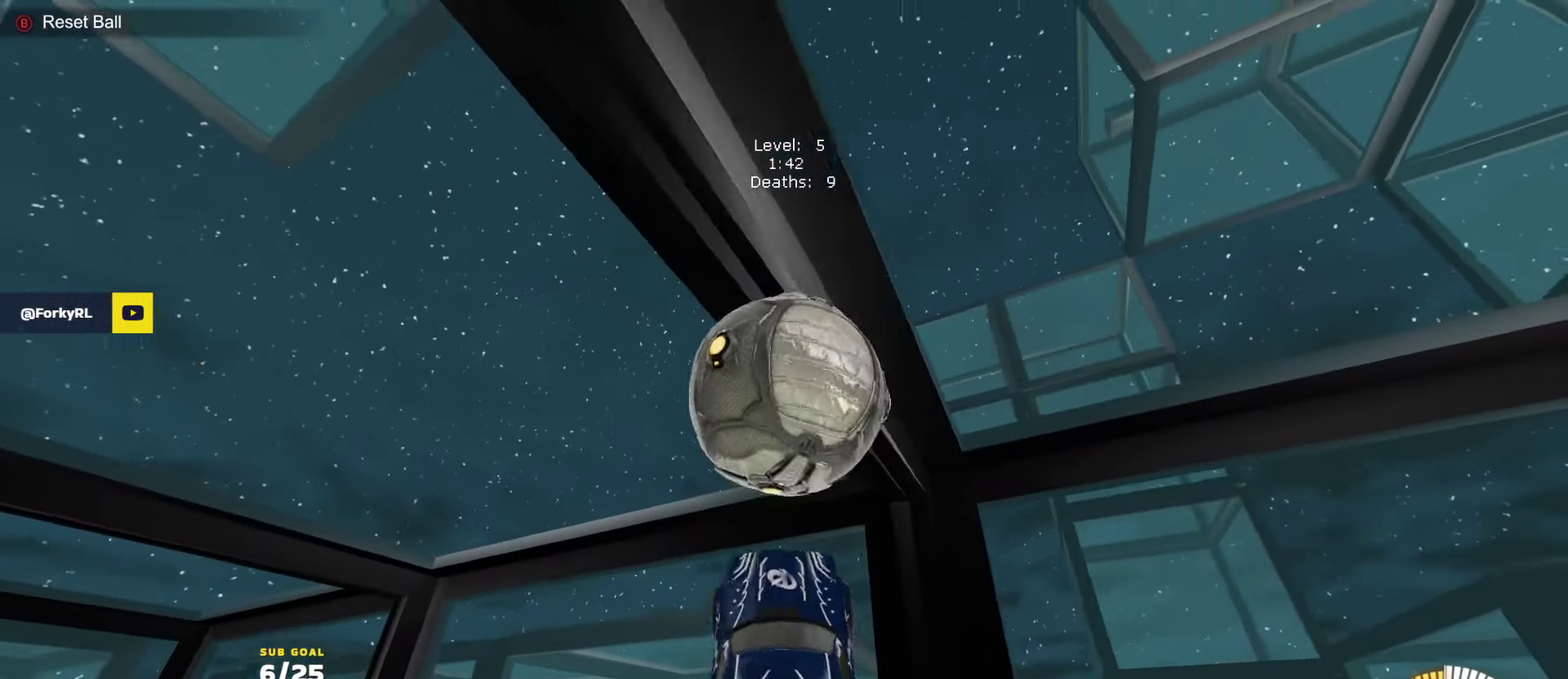
{"buttons": ["R1", "L3"], "left_stick": "up-right", "right_stick": "center", "events": [[133, "left_stick", "center"], [200, "L3", "down"], [233, "R1", "up"], [283, "left_stick", "up-right"], [350, "left_stick", "down-right"], [500, "R1", "down"], [500, "left_stick", "up-right"]]}
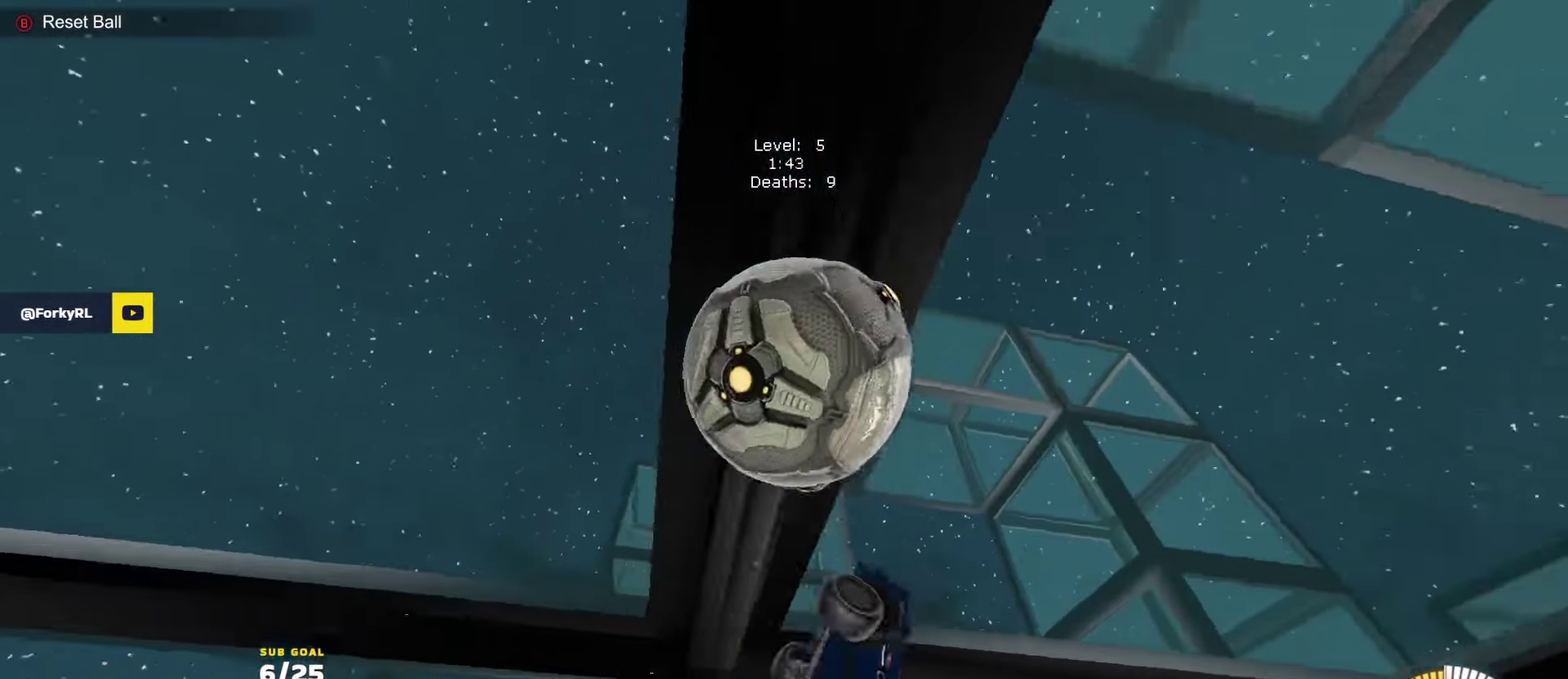
{"buttons": ["R1", "L3"], "left_stick": "down-right", "right_stick": "center"}
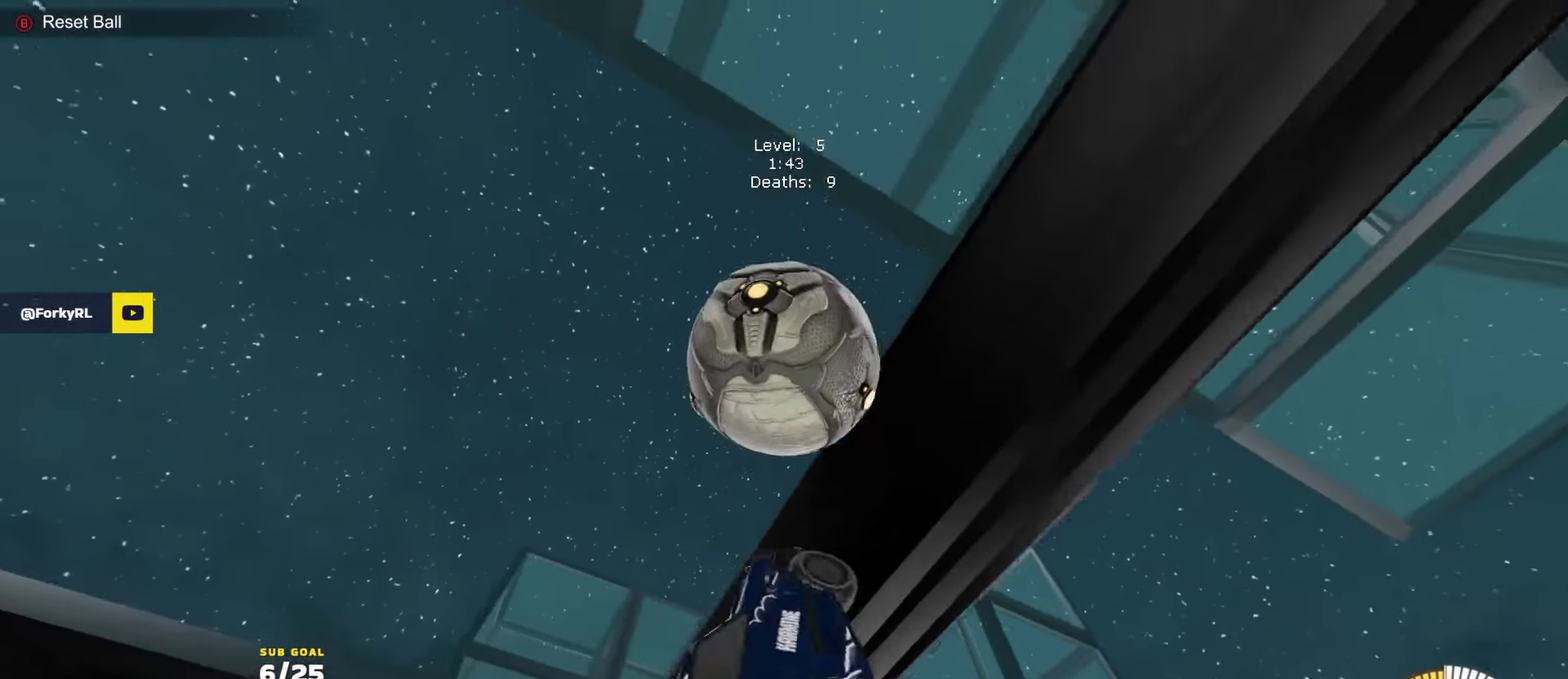
{"buttons": ["R1"], "left_stick": "center", "right_stick": "center"}
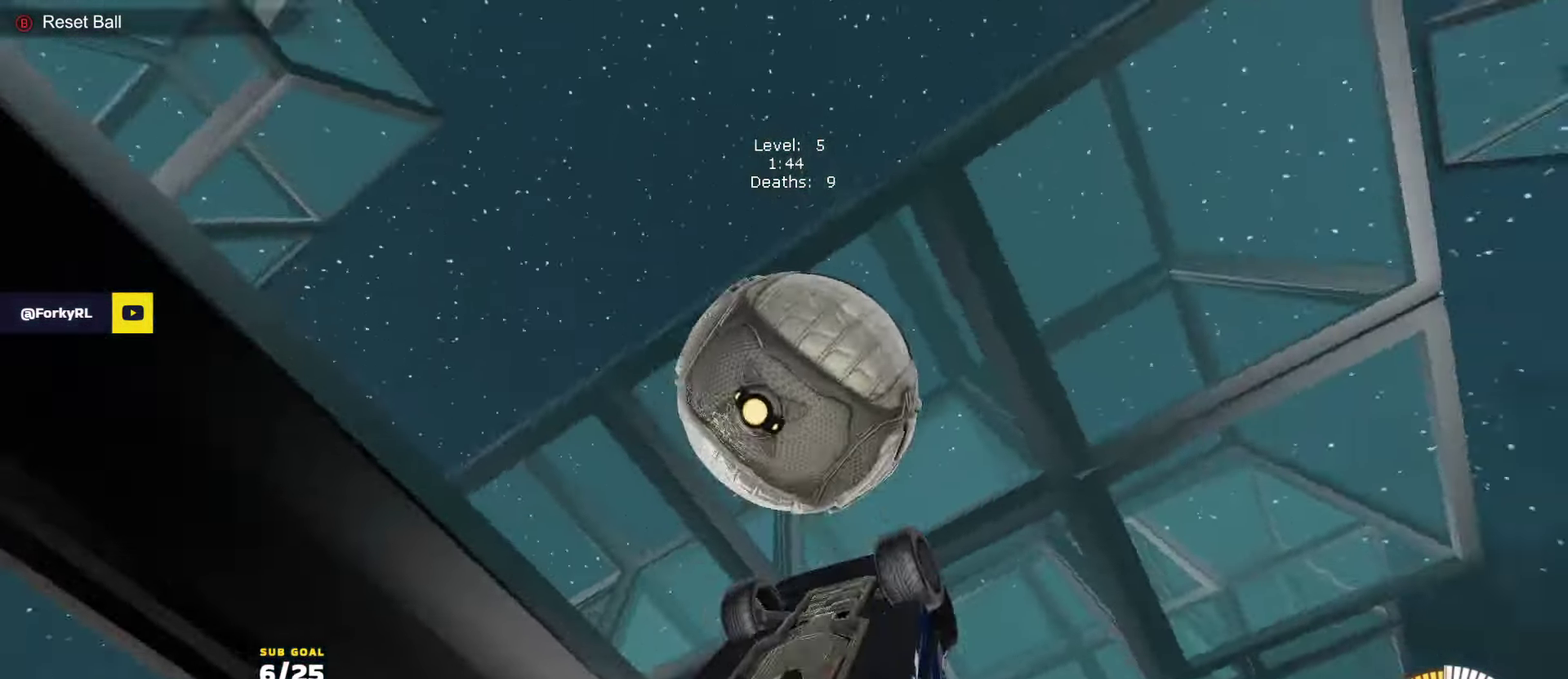
{"buttons": ["L3"], "left_stick": "left", "right_stick": "center", "events": [[17, "left_stick", "up"], [100, "R1", "up"], [133, "L3", "down"], [183, "R1", "down"], [217, "R1", "up"], [233, "left_stick", "center"], [317, "left_stick", "left"]]}
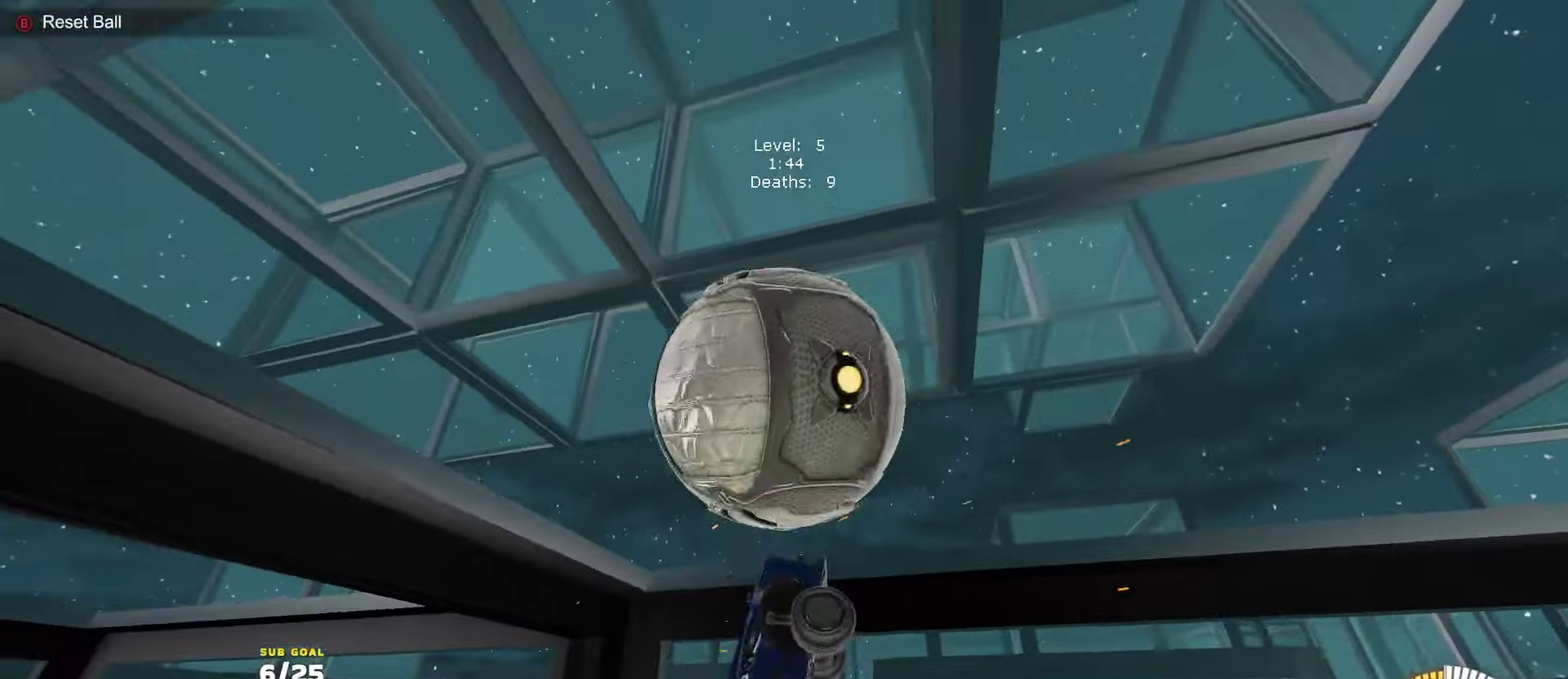
{"buttons": ["R1", "L3"], "left_stick": "down-right", "right_stick": "center", "events": [[17, "left_stick", "up-left"], [83, "R1", "down"], [167, "left_stick", "left"], [183, "R1", "up"], [217, "left_stick", "up-left"], [300, "R1", "down"], [350, "left_stick", "left"], [483, "left_stick", "down-right"]]}
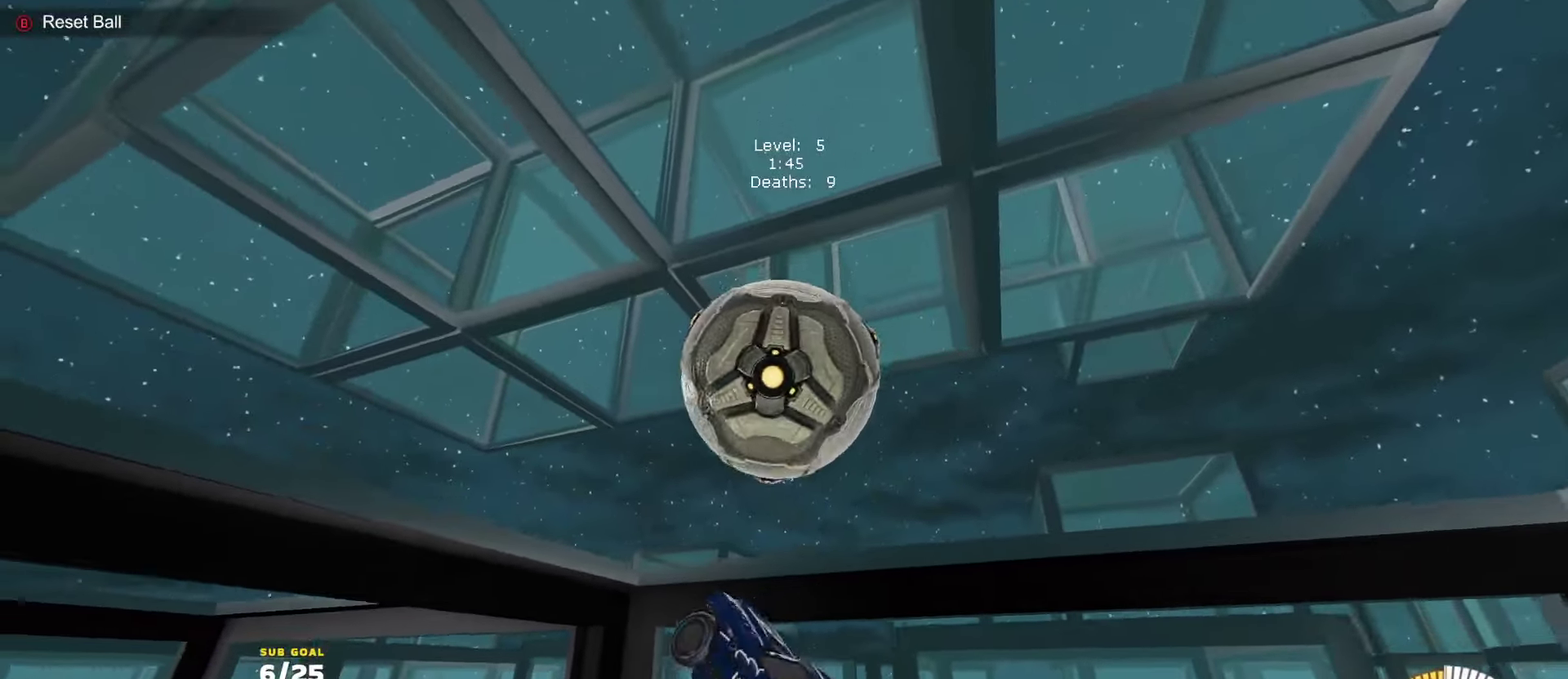
{"buttons": ["R1"], "left_stick": "center", "right_stick": "center", "events": [[100, "left_stick", "down"], [150, "R1", "up"], [183, "R1", "down"], [200, "L3", "up"], [250, "R2", "down"], [367, "left_stick", "center"], [400, "R2", "up"]]}
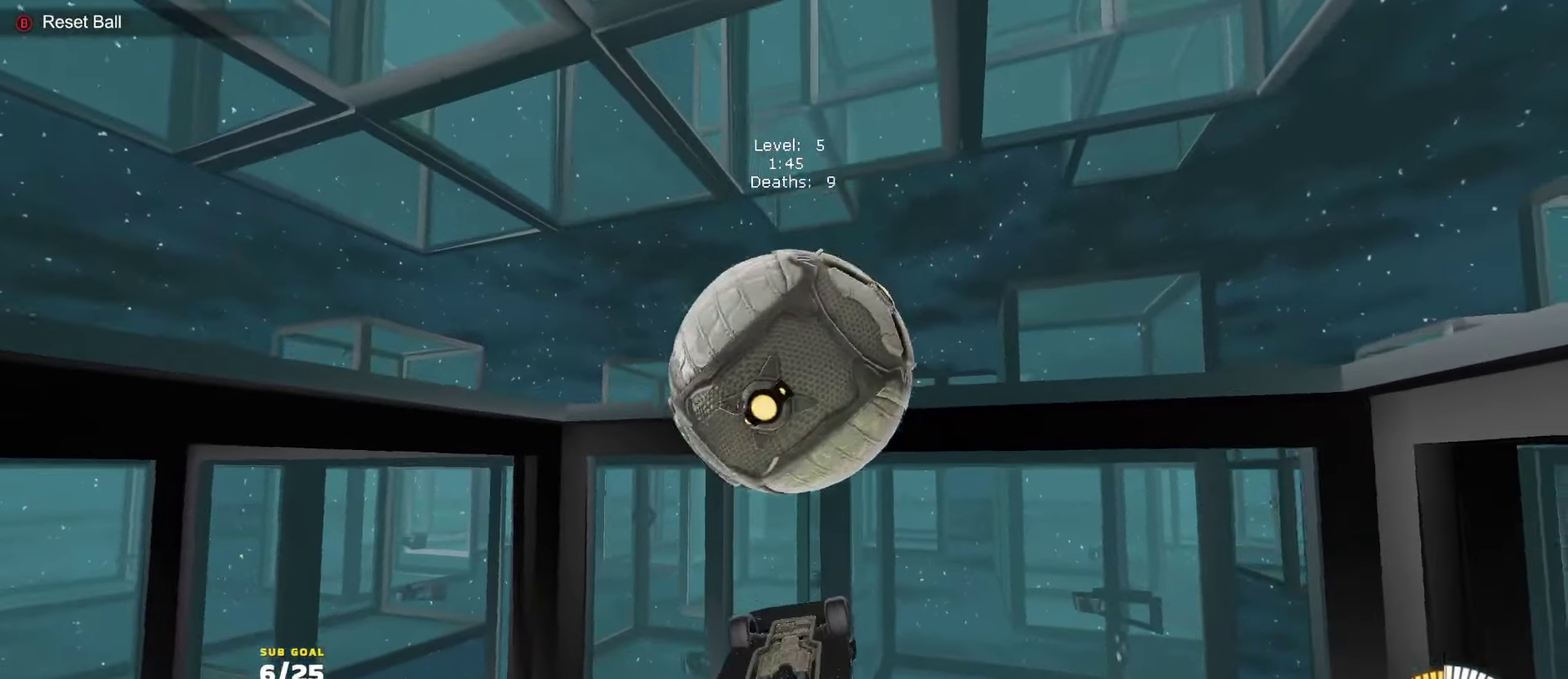
{"buttons": [], "left_stick": "center", "right_stick": "center", "events": [[50, "left_stick", "down"], [67, "R1", "up"], [100, "left_stick", "center"], [267, "left_stick", "up"], [483, "left_stick", "center"]]}
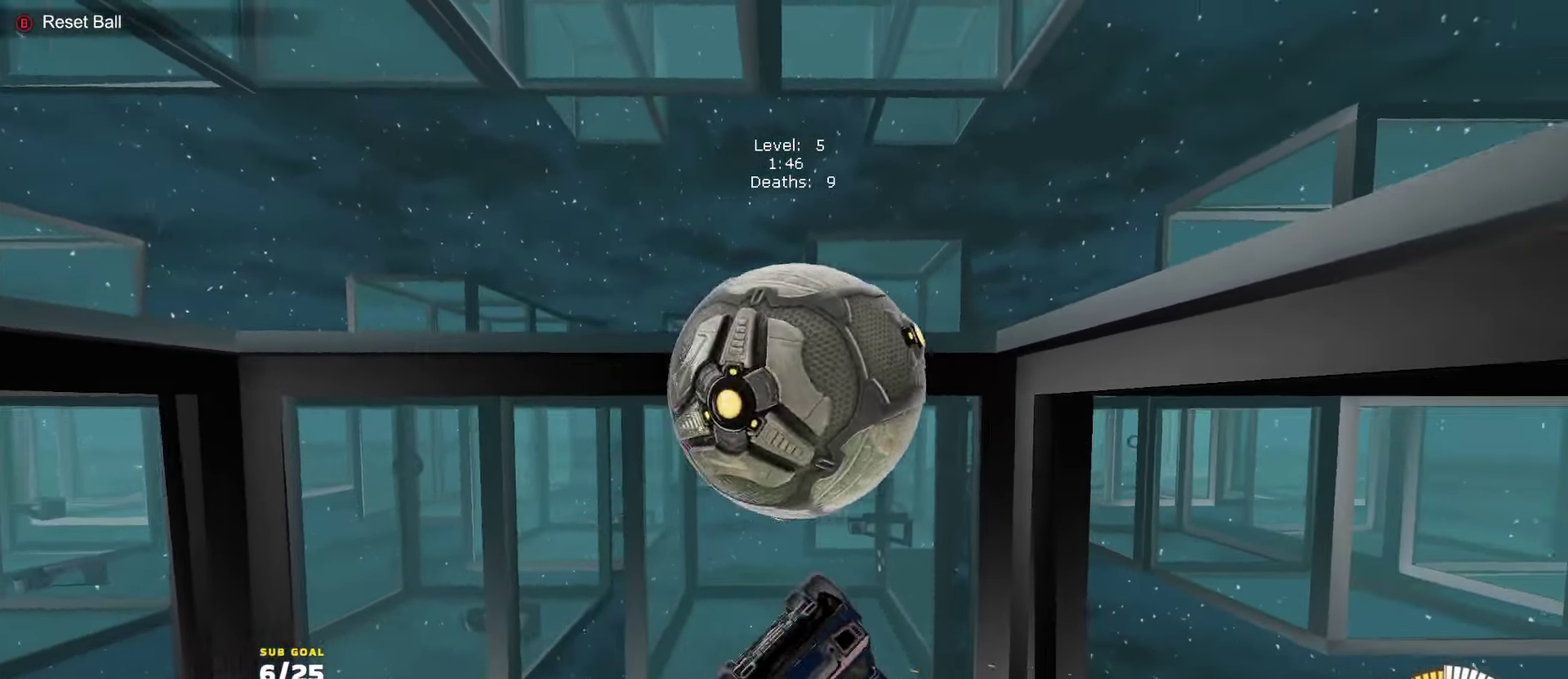
{"buttons": [], "left_stick": "center", "right_stick": "center", "events": [[67, "left_stick", "up-left"], [200, "left_stick", "center"], [267, "left_stick", "up-right"], [283, "R1", "down"], [350, "left_stick", "center"], [483, "R1", "up"]]}
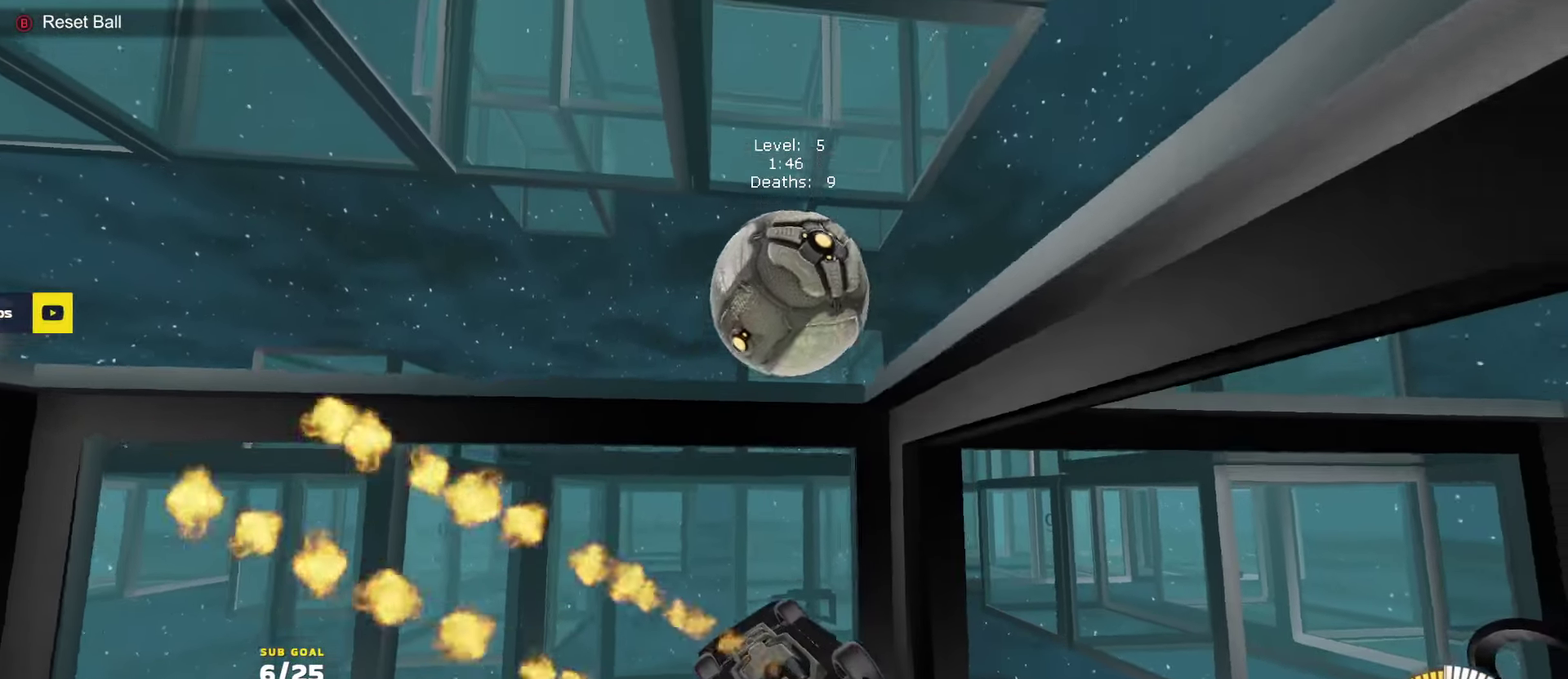
{"buttons": [], "left_stick": "down", "right_stick": "center", "events": [[267, "L1", "down"], [267, "left_stick", "up-right"], [333, "A", "down"], [400, "A", "up"], [433, "L1", "up"], [483, "left_stick", "down"]]}
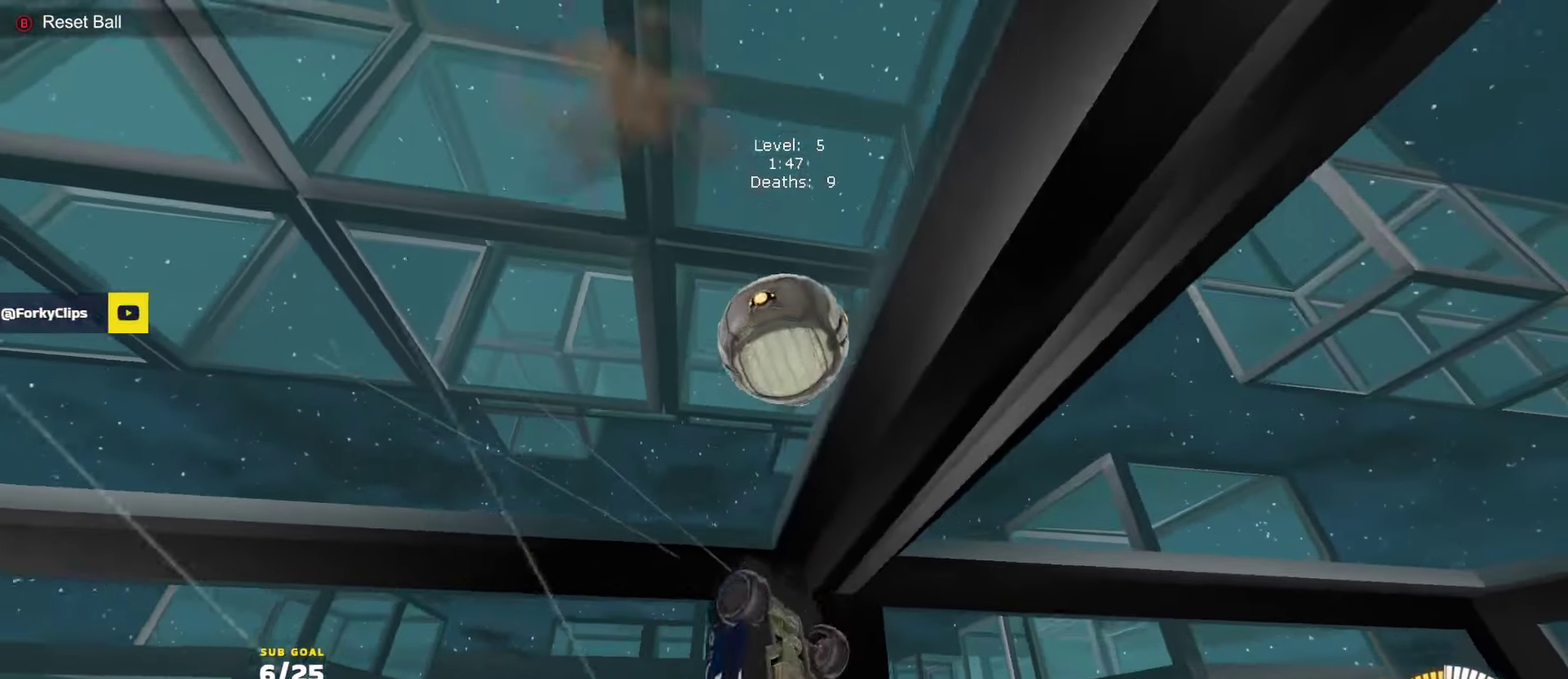
{"buttons": [], "left_stick": "left", "right_stick": "center", "events": [[200, "left_stick", "center"], [367, "left_stick", "left"]]}
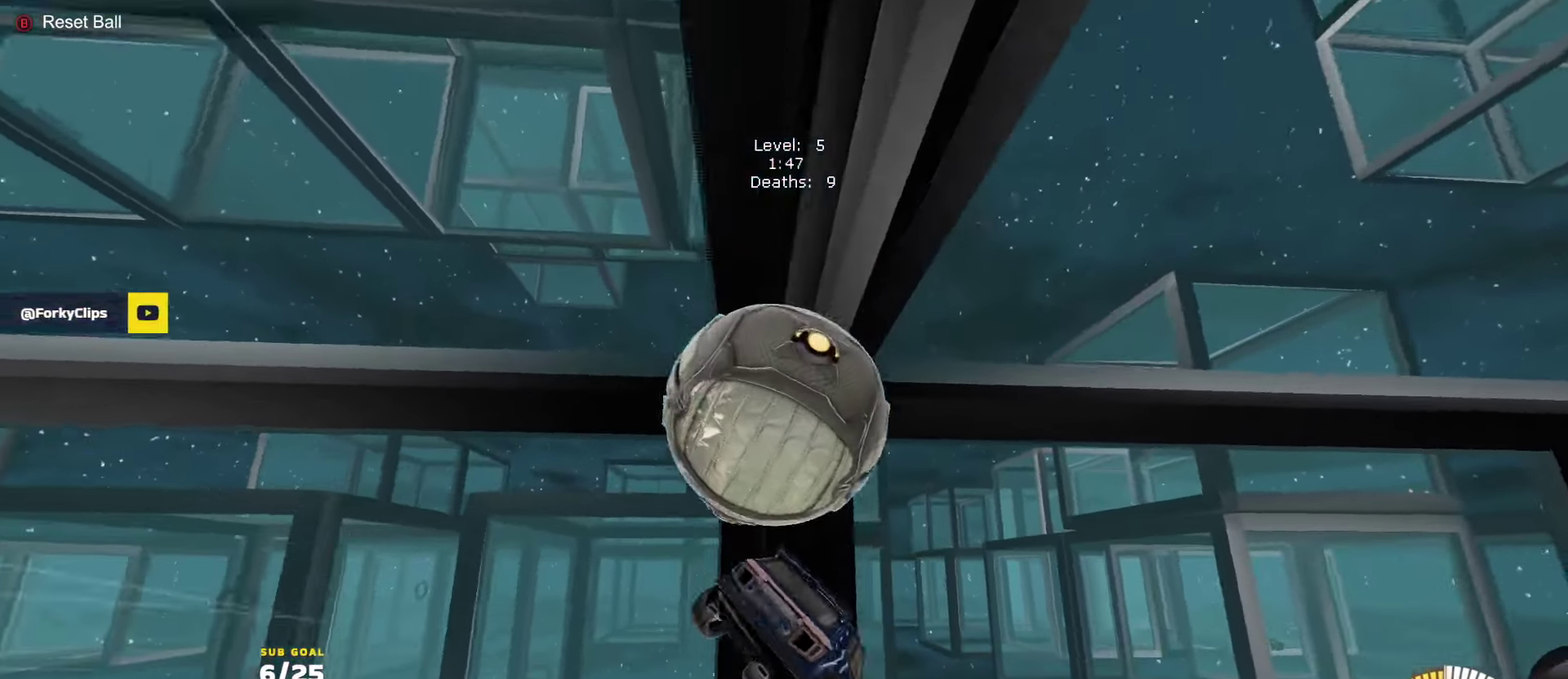
{"buttons": ["R1"], "left_stick": "up", "right_stick": "center", "events": [[83, "R1", "down"], [133, "left_stick", "up-left"], [200, "left_stick", "left"], [250, "left_stick", "up-left"], [317, "left_stick", "left"], [450, "left_stick", "up"]]}
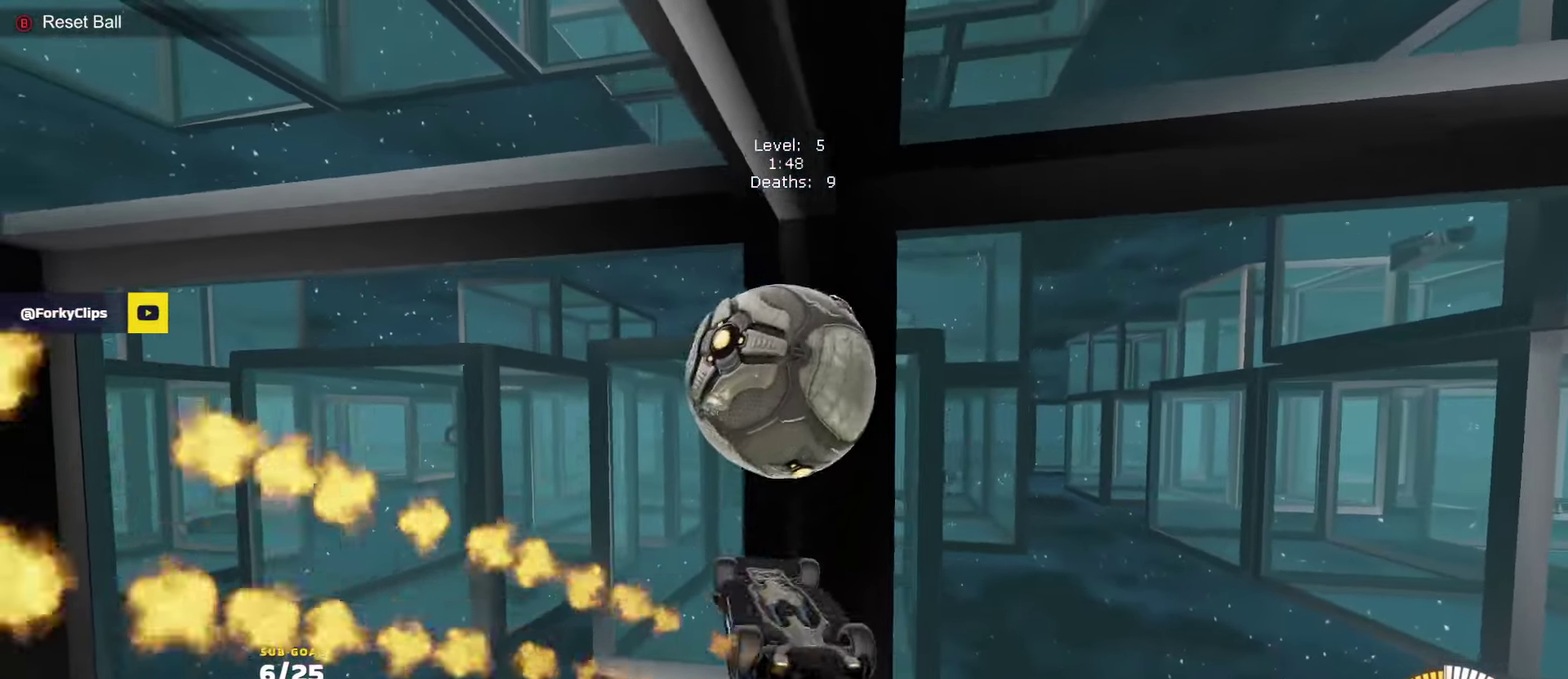
{"buttons": ["R1"], "left_stick": "down-right", "right_stick": "center", "events": [[17, "left_stick", "up-right"], [83, "left_stick", "right"], [167, "left_stick", "down-right"], [300, "R1", "up"], [467, "R1", "down"]]}
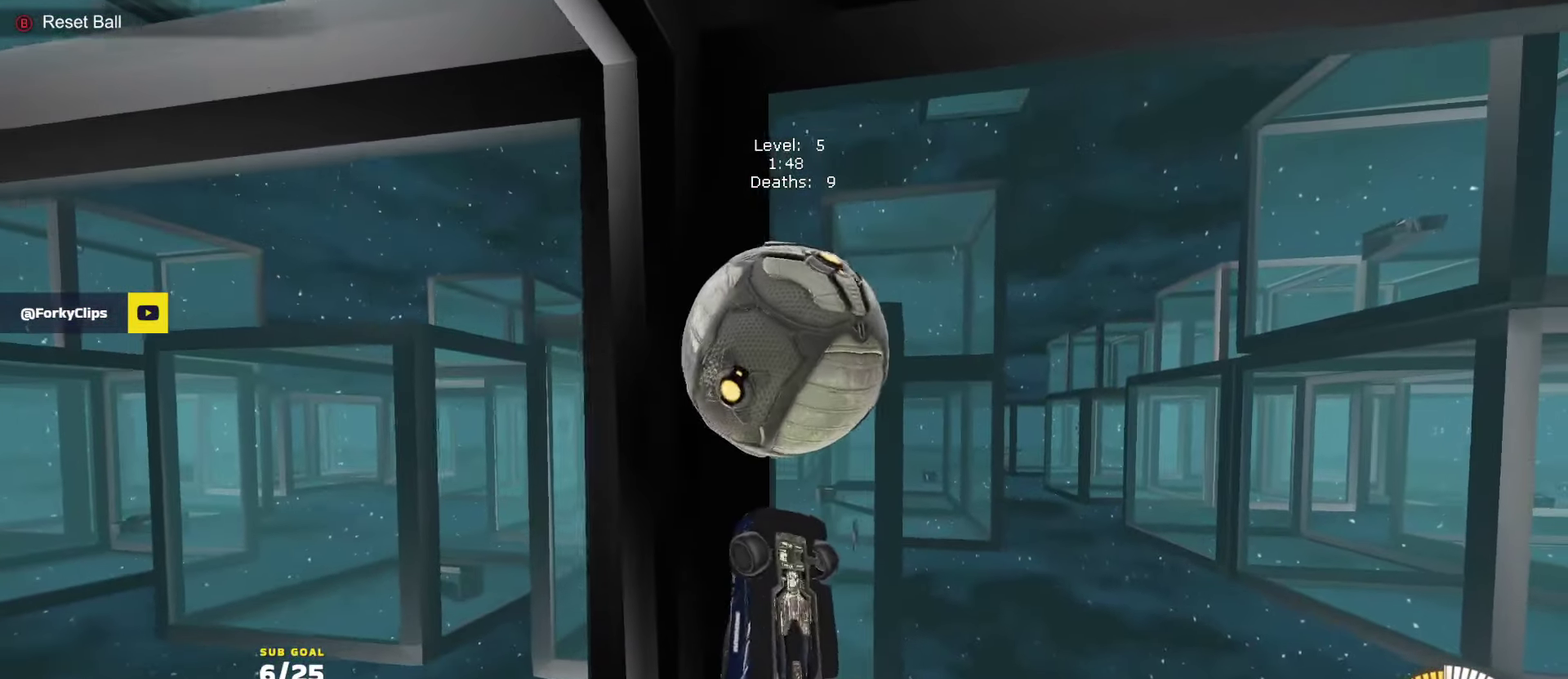
{"buttons": [], "left_stick": "up-right", "right_stick": "center", "events": [[50, "L1", "down"], [83, "left_stick", "up-right"], [167, "R1", "up"], [317, "left_stick", "up"], [333, "R1", "down"], [467, "L1", "up"], [483, "R1", "up"], [483, "left_stick", "up-right"]]}